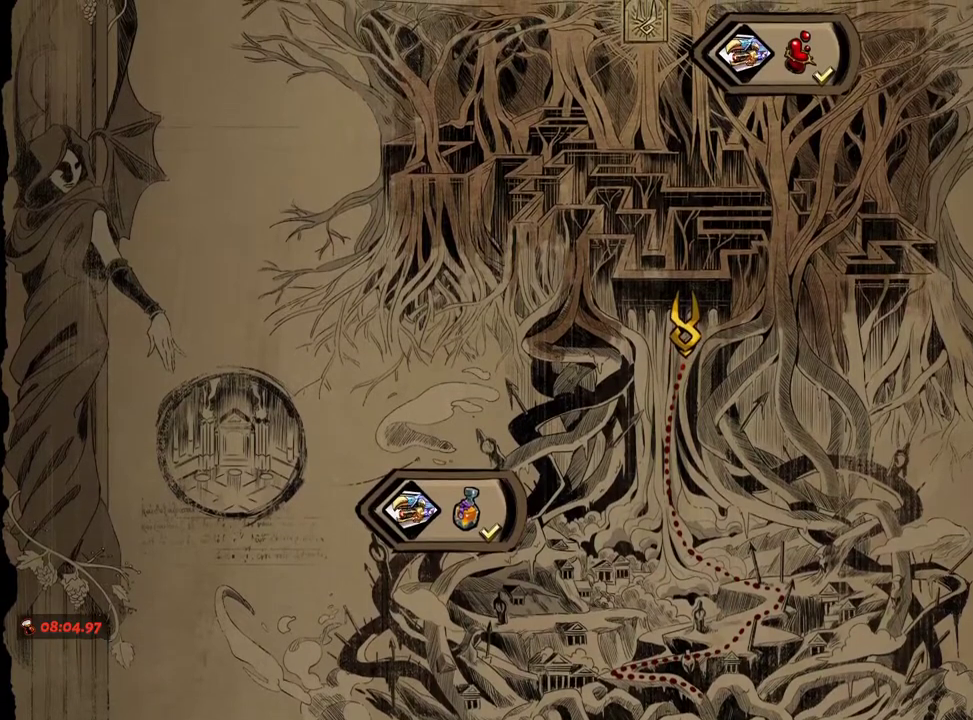
Gameplay with a controller (Xbox layout); each line is a JSON object with the inputs held at the frame after it. "events" lists button and stick changes between this image and that frame as [ms after this image, input, new state], when the widget could be followed in between. Not read: L3 R3.
{"buttons": ["A"], "left_stick": "center", "right_stick": "center"}
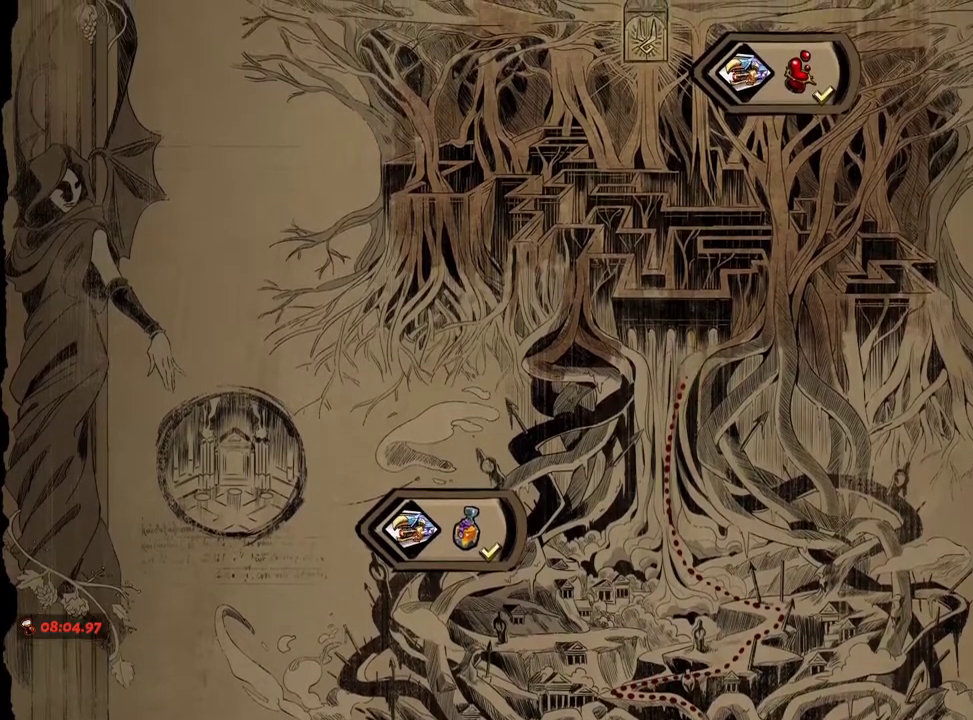
{"buttons": ["L2"], "left_stick": "center", "right_stick": "center"}
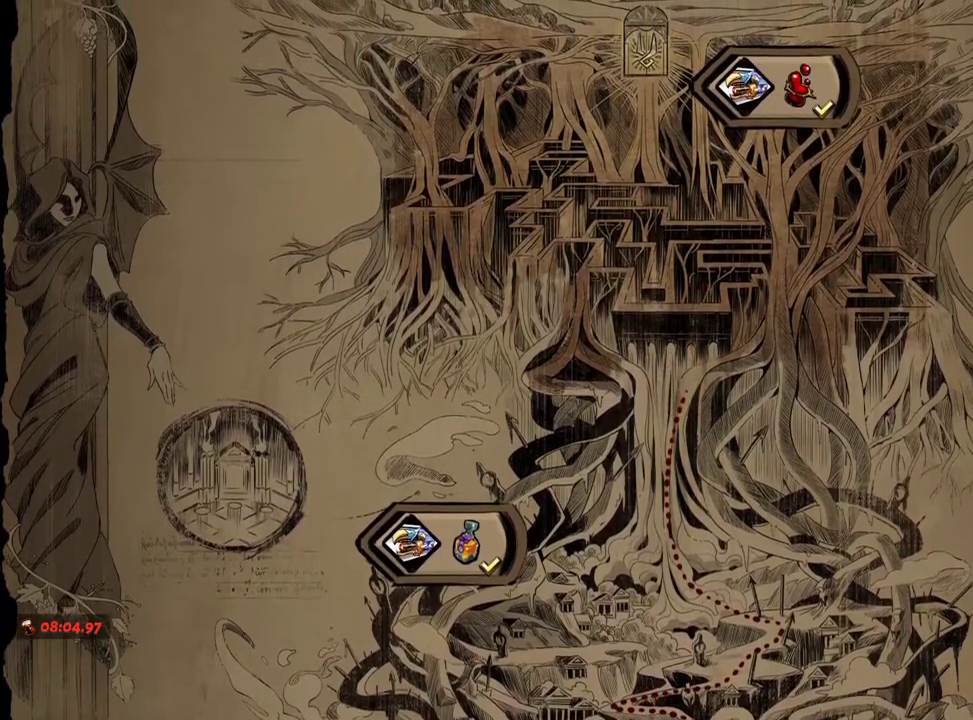
{"buttons": ["A"], "left_stick": "center", "right_stick": "center", "events": [[33, "A", "down"], [33, "L2", "up"], [100, "A", "up"], [100, "L2", "down"], [283, "A", "down"], [300, "L2", "up"], [350, "A", "up"], [350, "L2", "down"], [500, "A", "down"], [500, "L2", "up"]]}
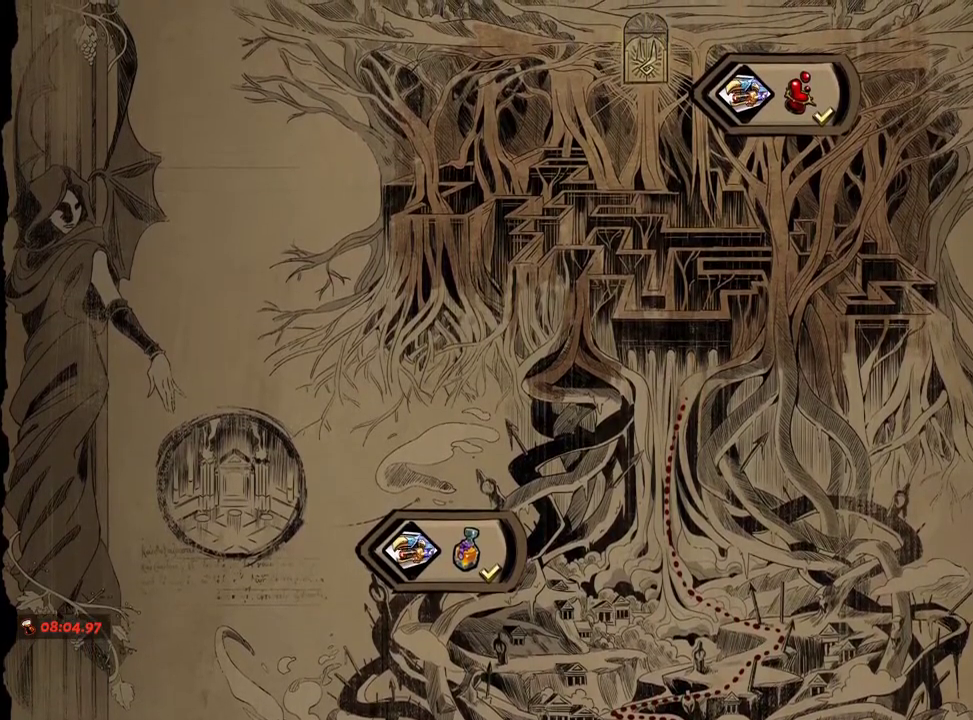
{"buttons": ["L2", "R2"], "left_stick": "center", "right_stick": "center"}
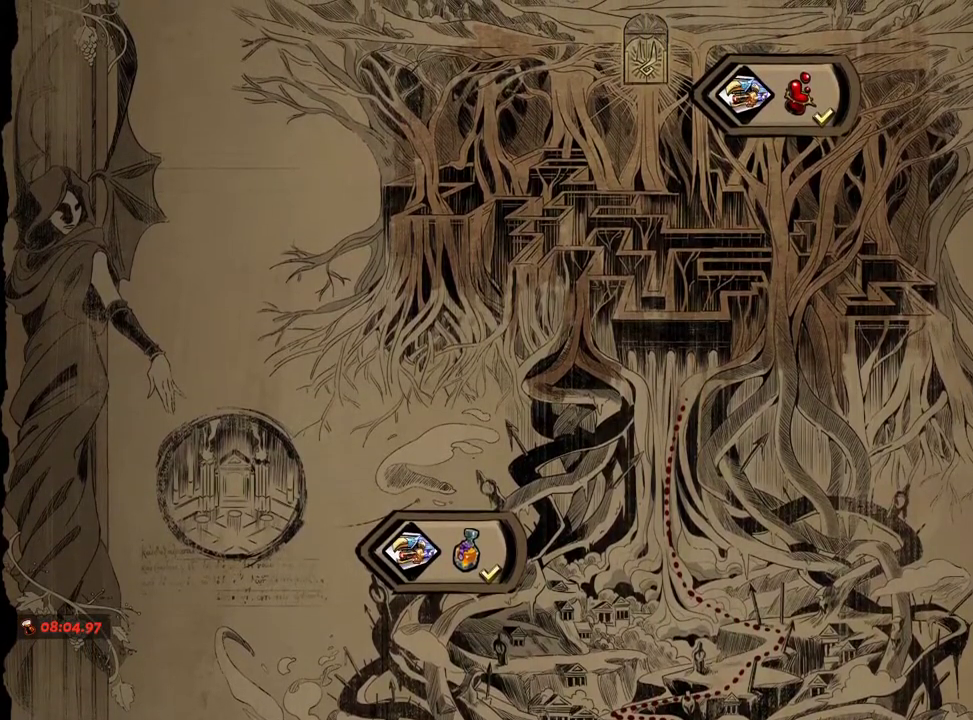
{"buttons": [], "left_stick": "center", "right_stick": "center", "events": [[133, "A", "down"], [200, "R2", "up"], [233, "A", "up"], [317, "L2", "up"], [400, "A", "down"], [500, "A", "up"]]}
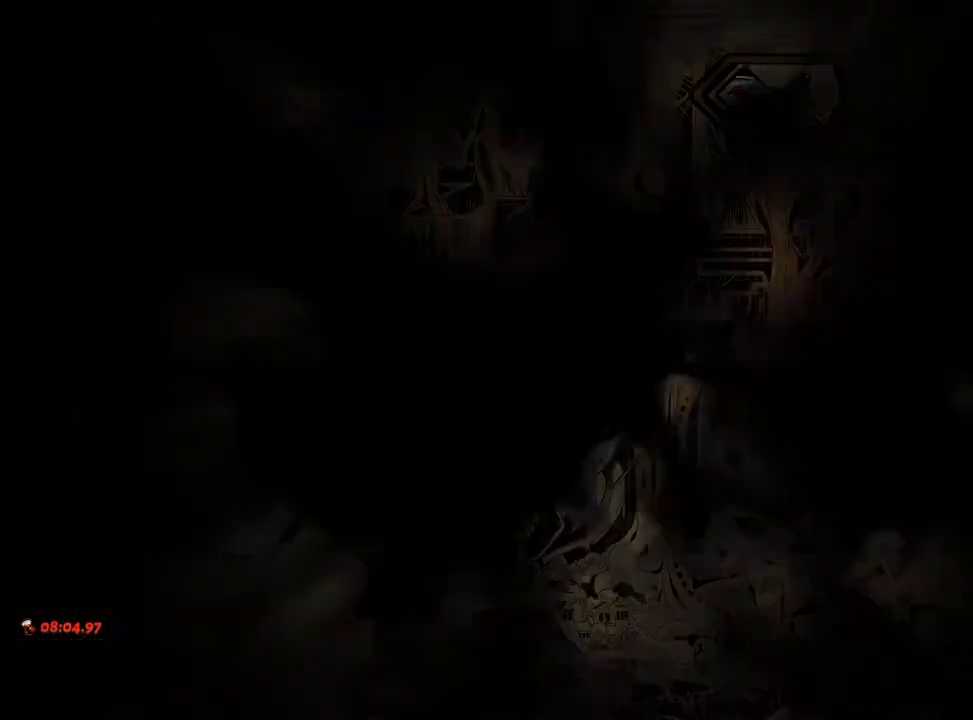
{"buttons": [], "left_stick": "center", "right_stick": "center", "events": [[150, "A", "down"], [250, "A", "up"], [383, "A", "down"], [450, "A", "up"]]}
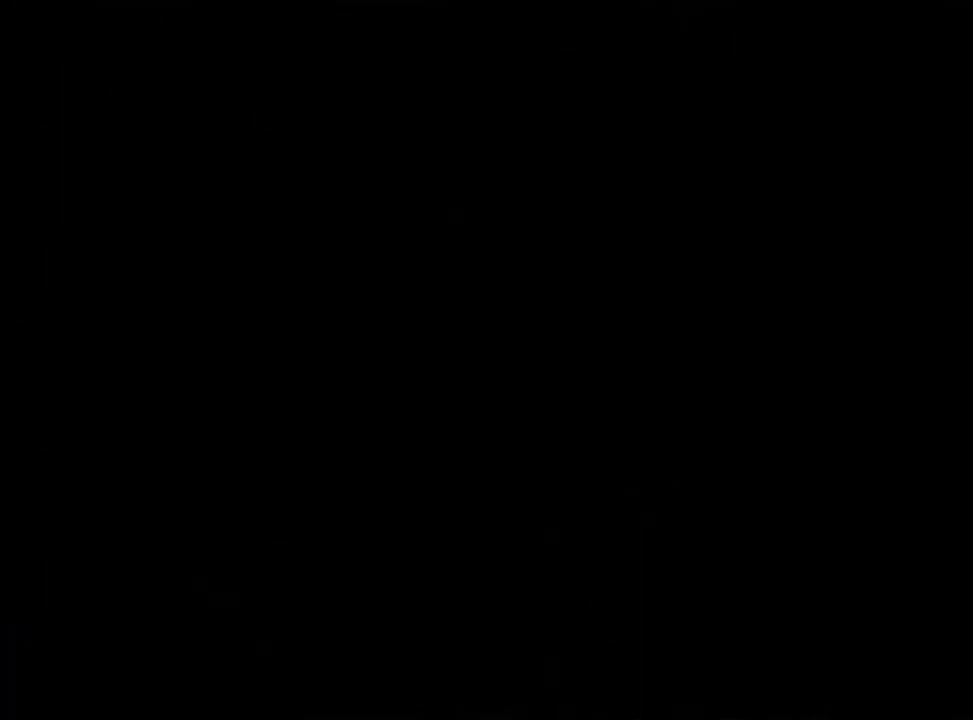
{"buttons": ["A"], "left_stick": "right", "right_stick": "center", "events": [[50, "A", "down"], [117, "A", "up"], [267, "A", "down"], [333, "A", "up"], [417, "left_stick", "right"], [467, "A", "down"]]}
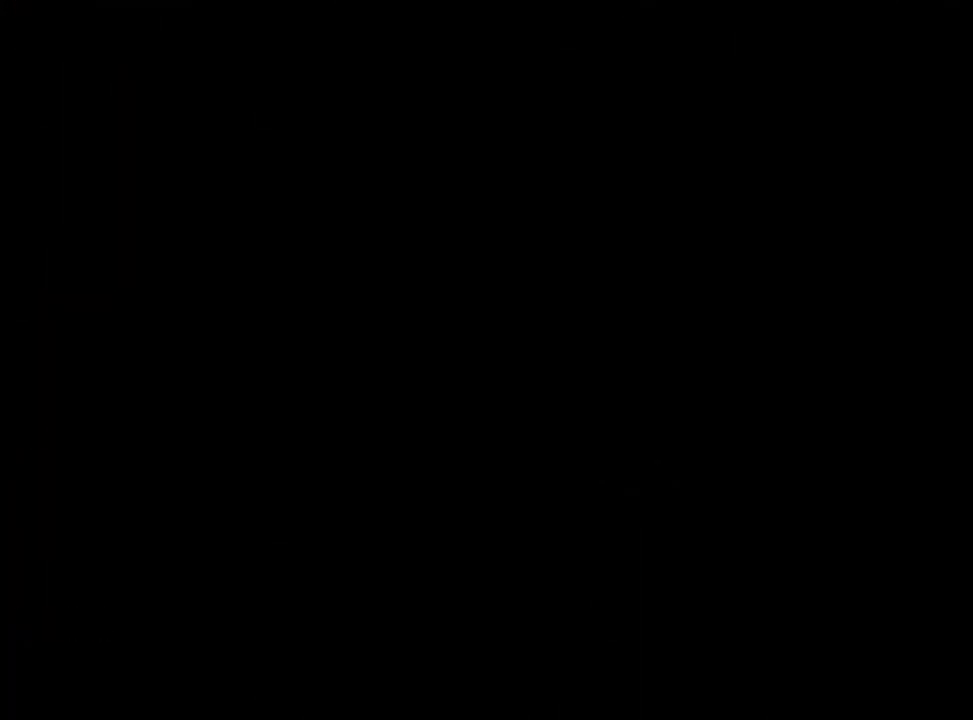
{"buttons": ["A"], "left_stick": "right", "right_stick": "center", "events": [[83, "A", "up"], [200, "A", "down"], [267, "A", "up"], [433, "A", "down"]]}
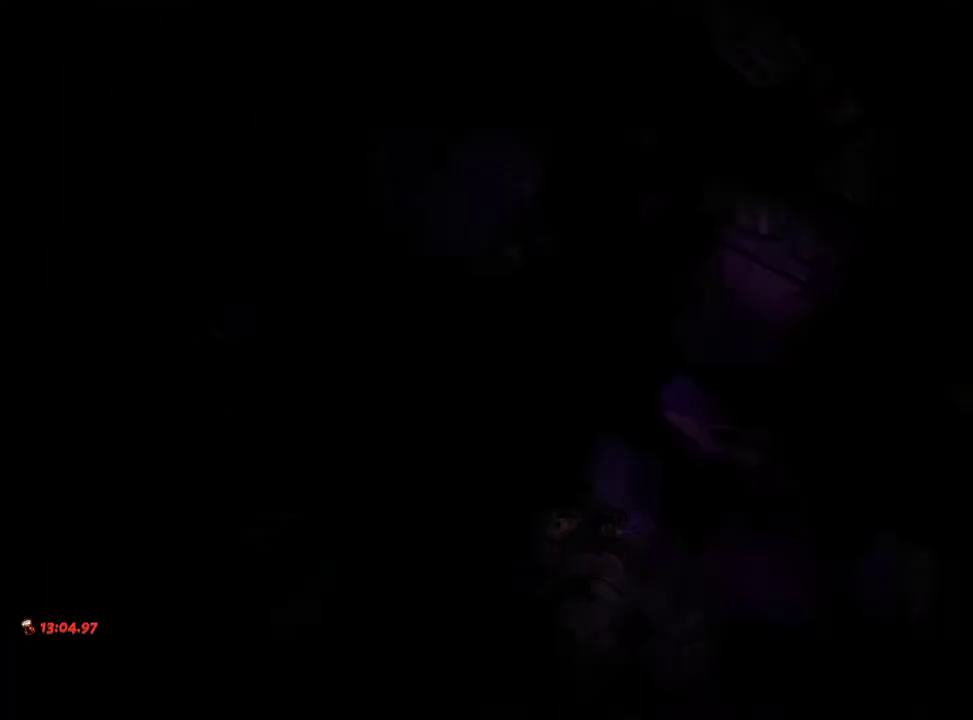
{"buttons": [], "left_stick": "right", "right_stick": "center", "events": [[17, "A", "up"], [133, "A", "down"], [150, "left_stick", "up-right"], [233, "A", "up"], [350, "A", "down"], [400, "left_stick", "right"], [450, "A", "up"]]}
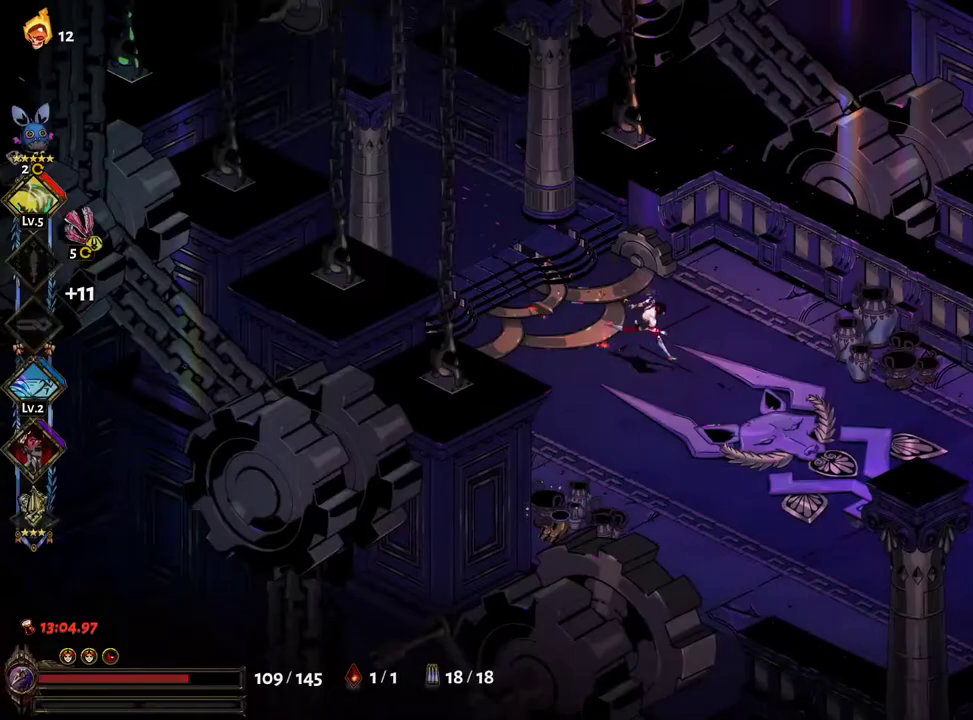
{"buttons": ["A"], "left_stick": "up-right", "right_stick": "center", "events": [[83, "A", "down"], [200, "A", "up"], [300, "A", "down"], [467, "left_stick", "up-right"]]}
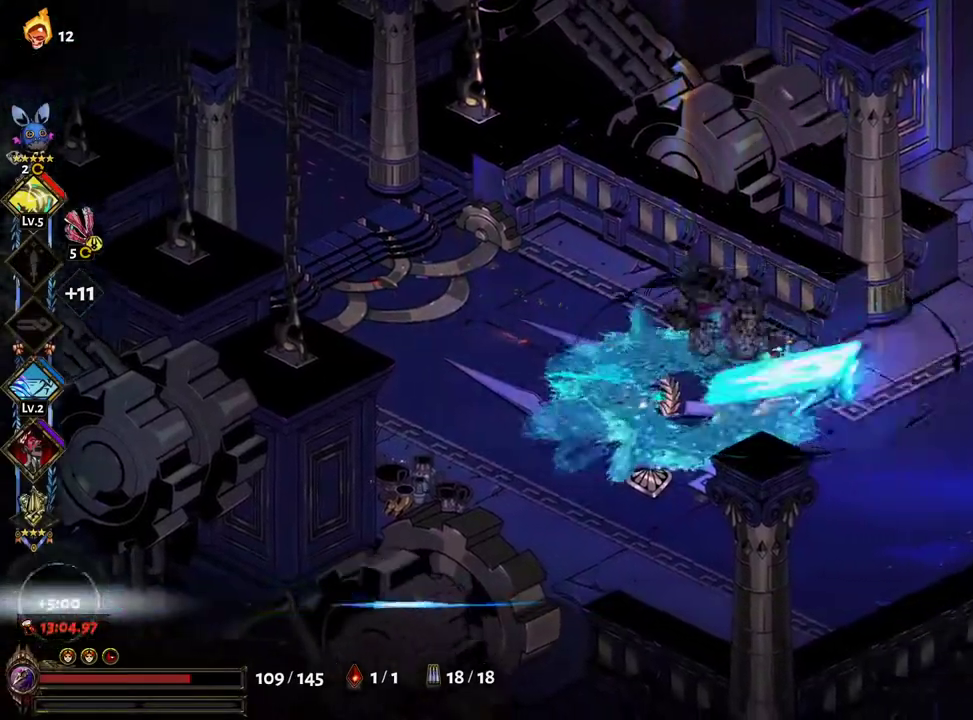
{"buttons": [], "left_stick": "up-right", "right_stick": "center", "events": [[117, "A", "up"], [183, "A", "down"], [250, "A", "up"], [367, "A", "down"], [467, "A", "up"], [483, "B", "down"], [500, "B", "up"]]}
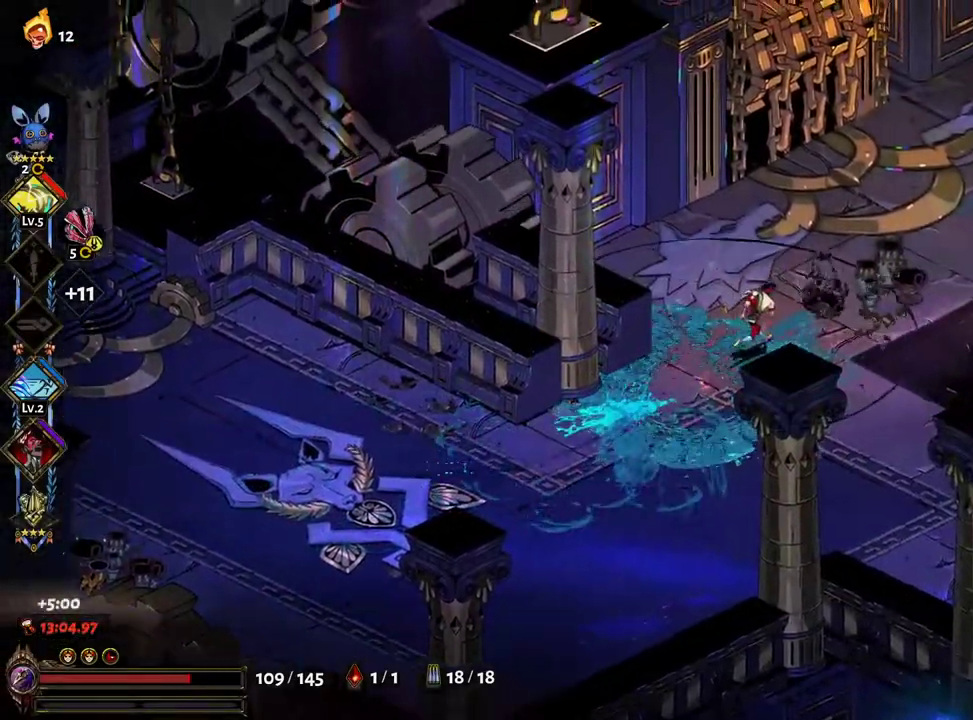
{"buttons": [], "left_stick": "up-right", "right_stick": "center"}
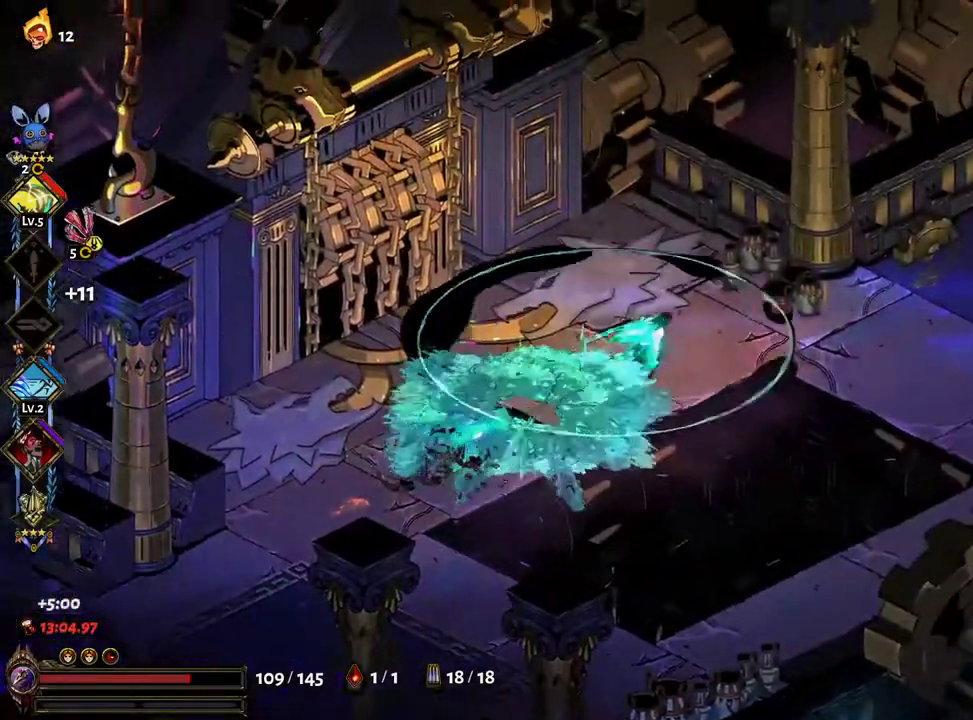
{"buttons": [], "left_stick": "right", "right_stick": "center", "events": [[17, "A", "down"], [33, "left_stick", "right"], [100, "A", "up"], [200, "A", "down"], [250, "A", "up"], [383, "L1", "down"], [433, "L1", "up"]]}
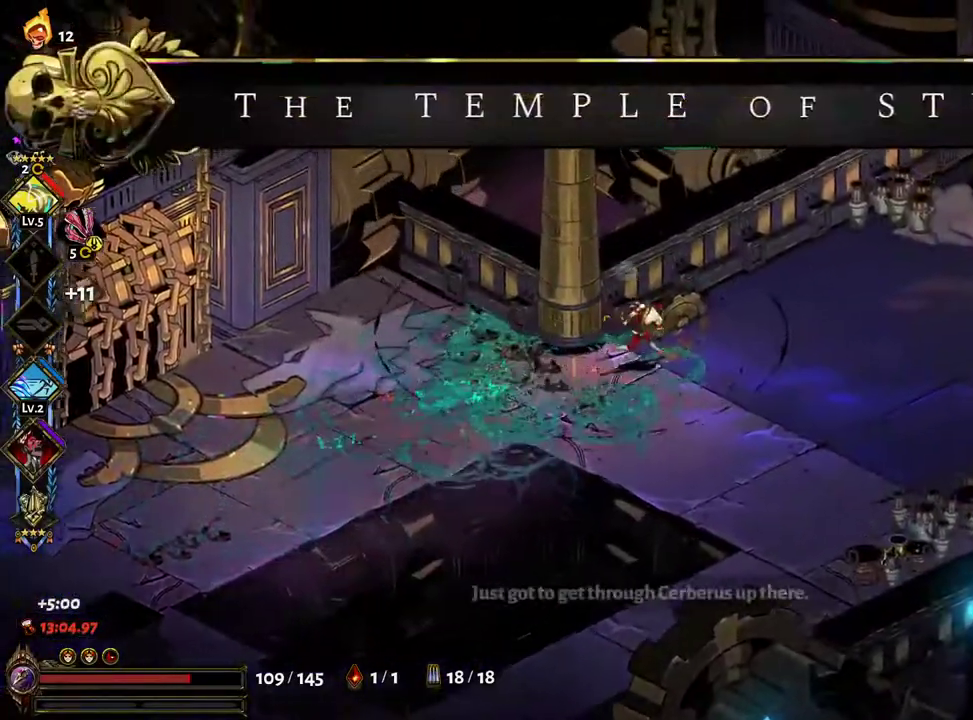
{"buttons": ["A"], "left_stick": "right", "right_stick": "center", "events": [[117, "A", "down"], [200, "A", "up"], [300, "A", "down"], [367, "A", "up"], [467, "A", "down"]]}